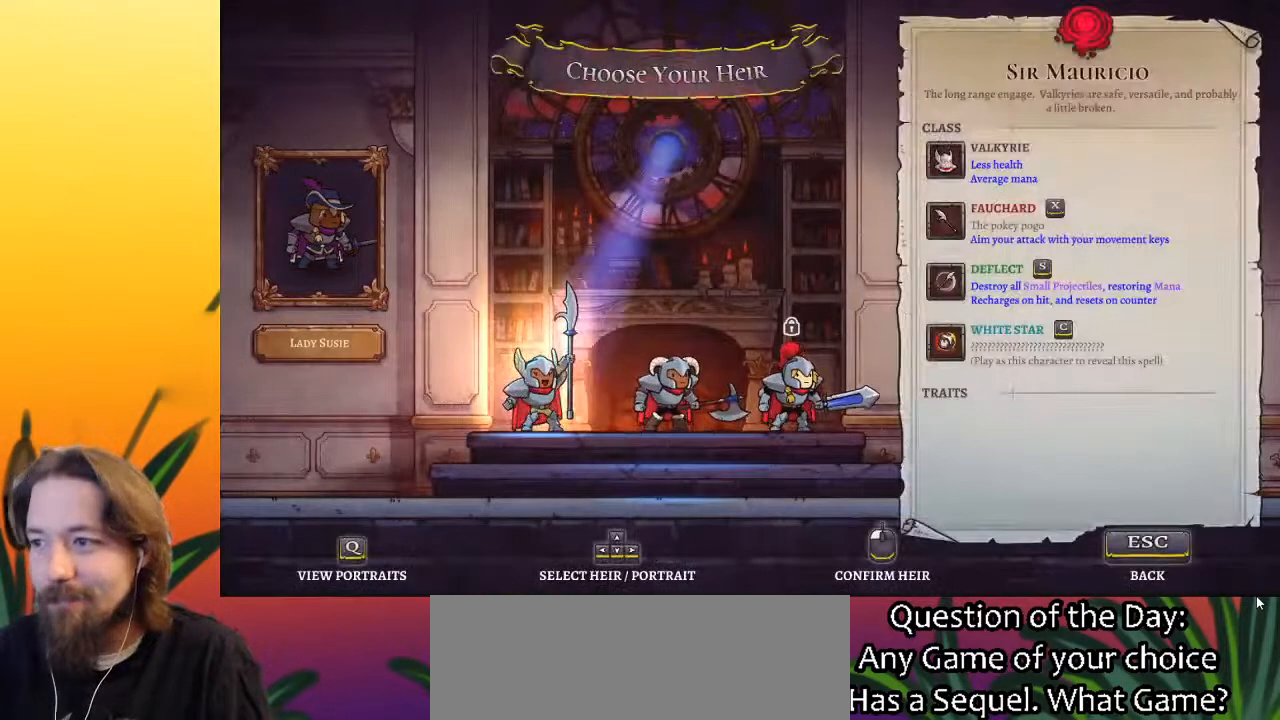
Gameplay with keyboard; each line is a JSON object with the keys held at the frame after it. "events" lists presses ("down") and releases ("up") of "a", "c", "d", "down", "left", "right", "s", "up", "x" and "z" between this image and that frame as [ms after this image, input, new state], when the widget could be followed in between. No other keys are recorded. Mouse input is not recorded.
{"keys": [], "events": [[33, "right", "down"], [183, "right", "up"], [317, "right", "down"], [417, "right", "up"]]}
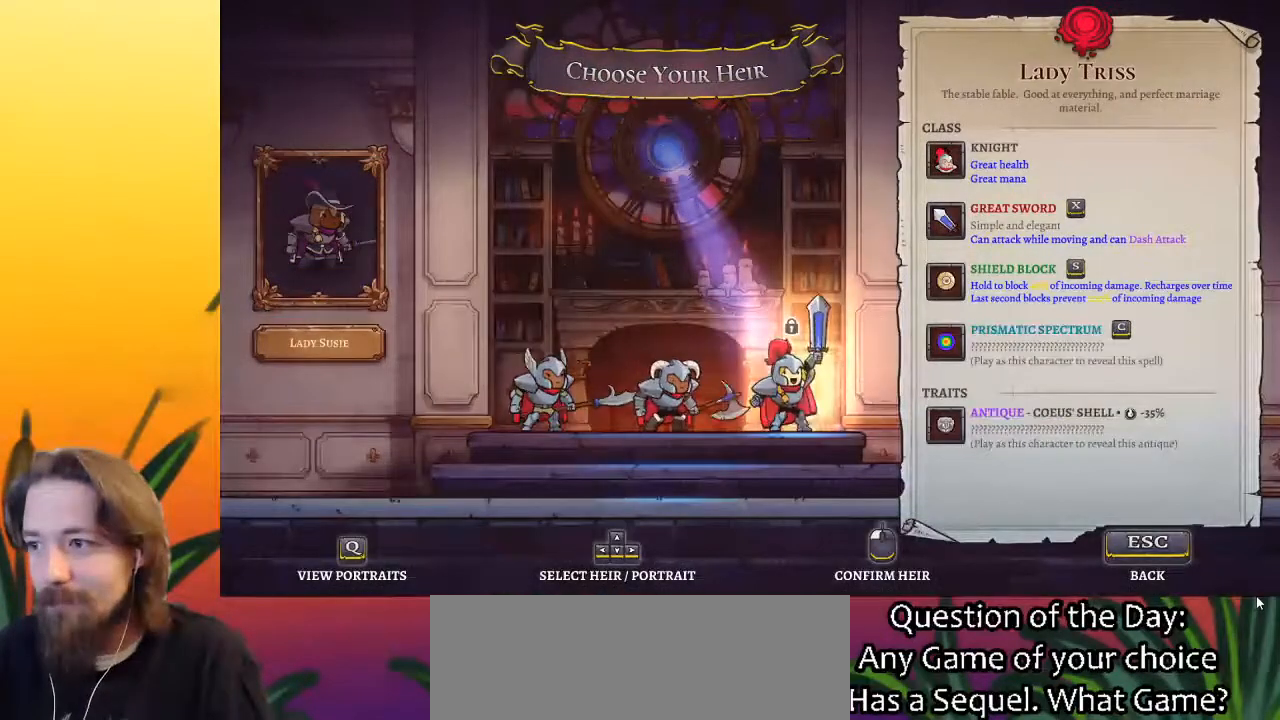
{"keys": [], "events": []}
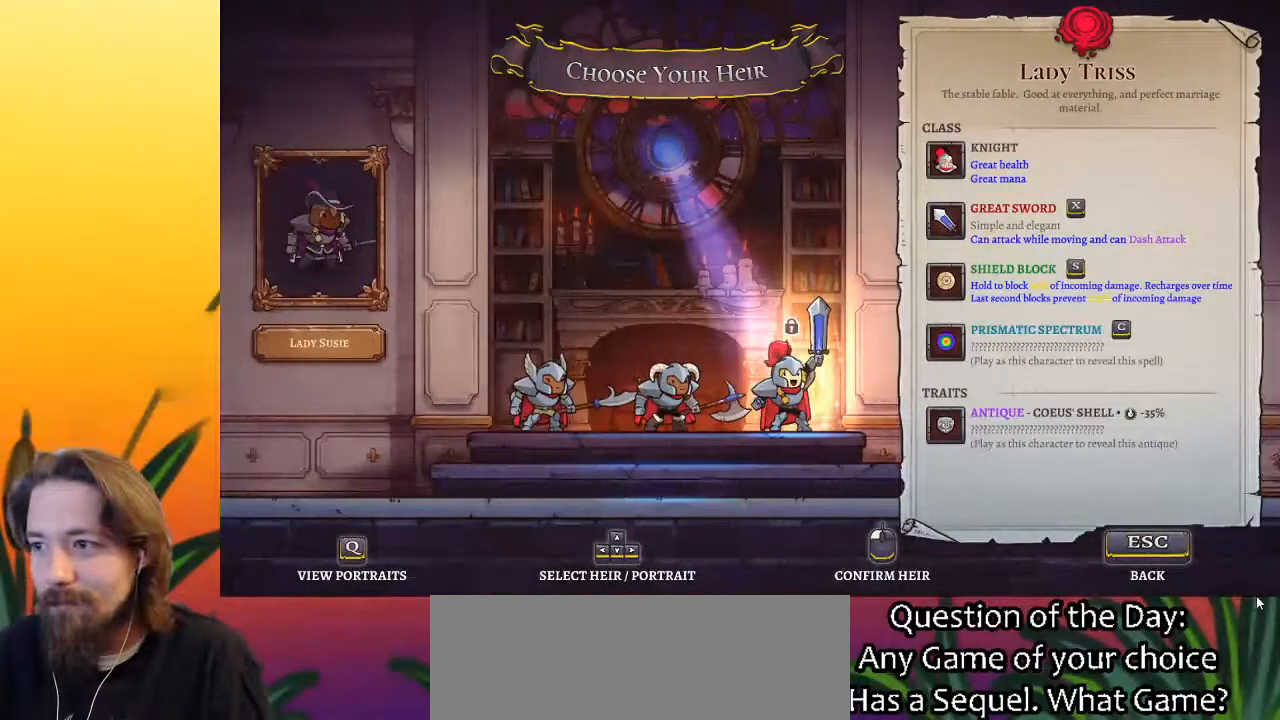
{"keys": [], "events": [[50, "left", "down"], [183, "left", "up"]]}
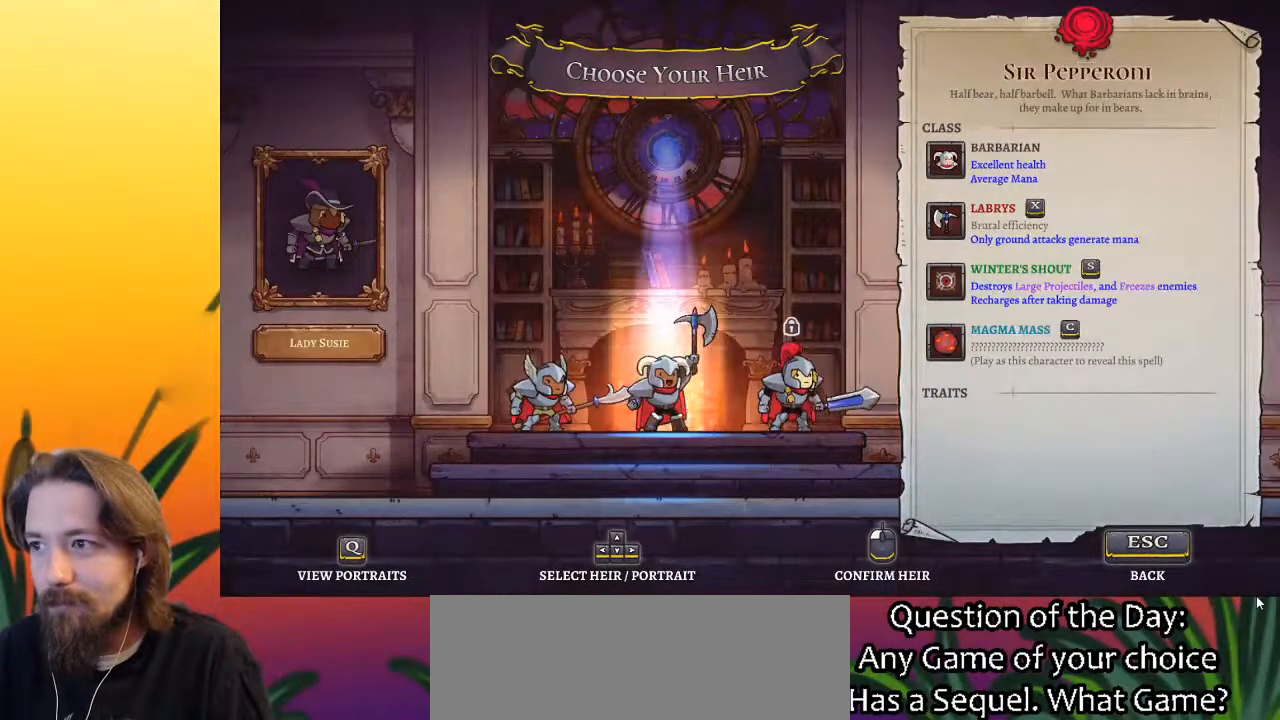
{"keys": ["right"], "events": [[50, "left", "down"], [133, "left", "up"], [467, "right", "down"]]}
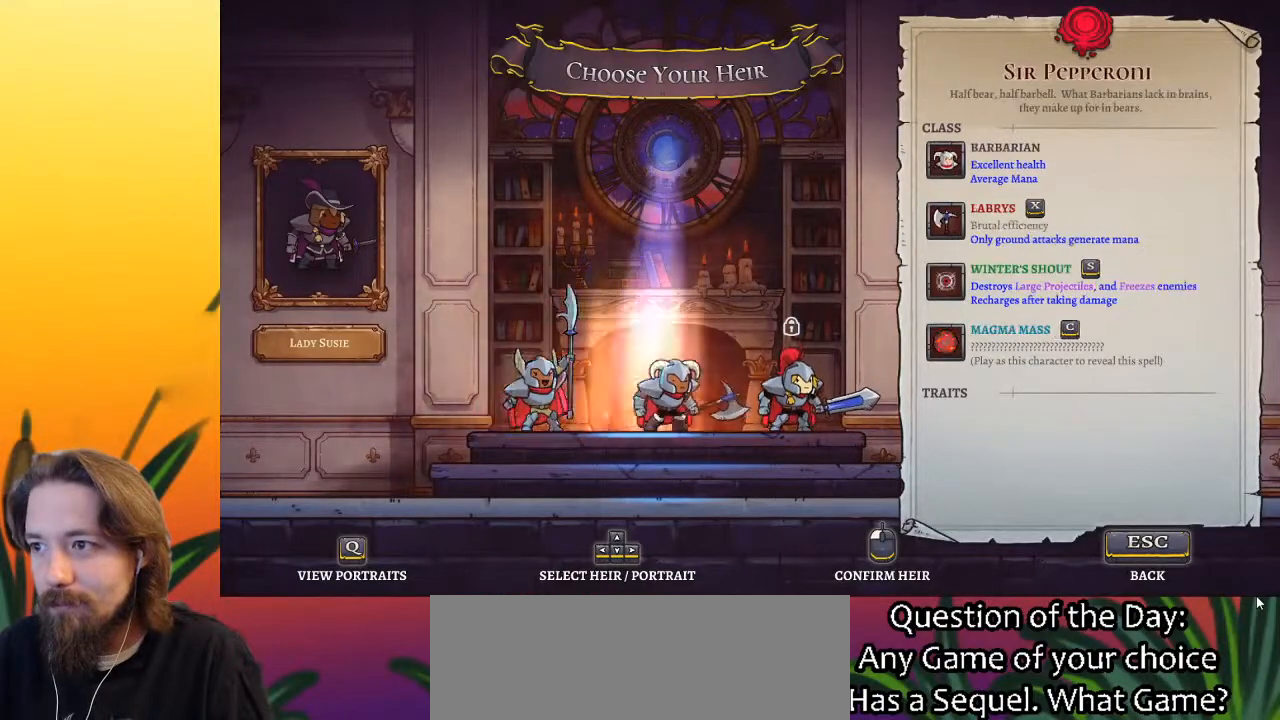
{"keys": [], "events": [[50, "right", "up"], [383, "right", "down"], [483, "right", "up"]]}
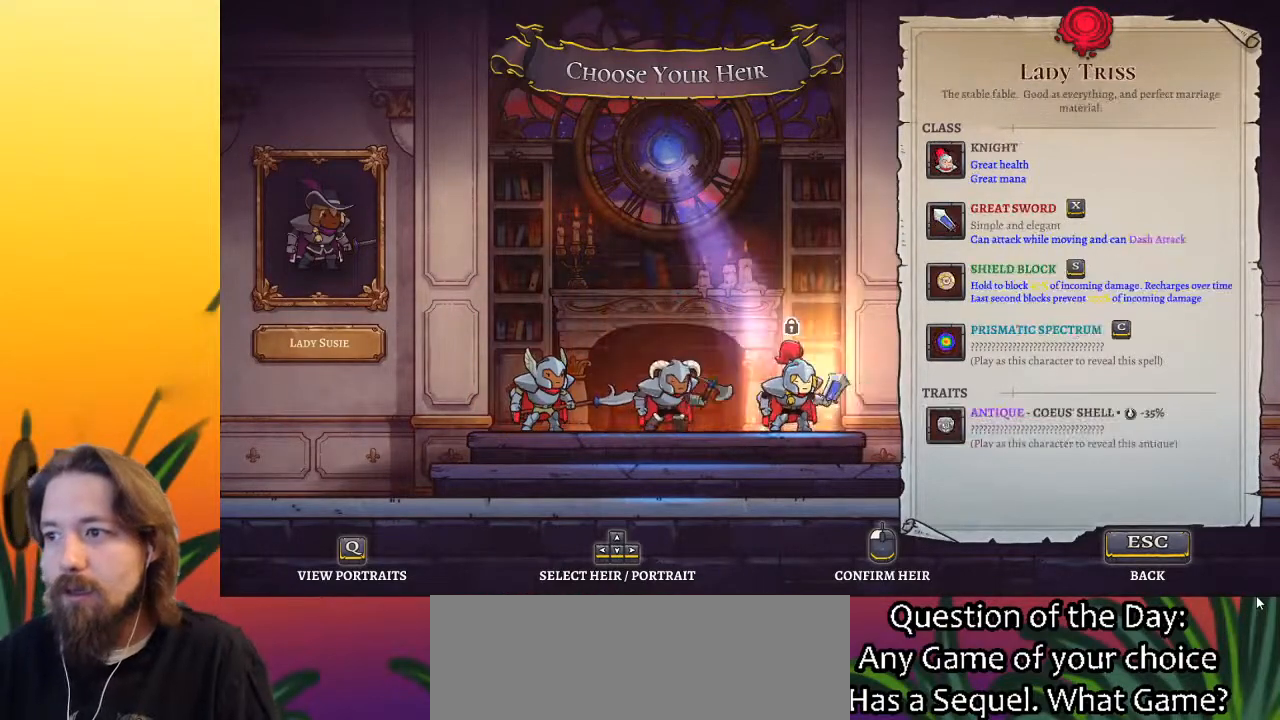
{"keys": ["left"], "events": [[417, "left", "down"]]}
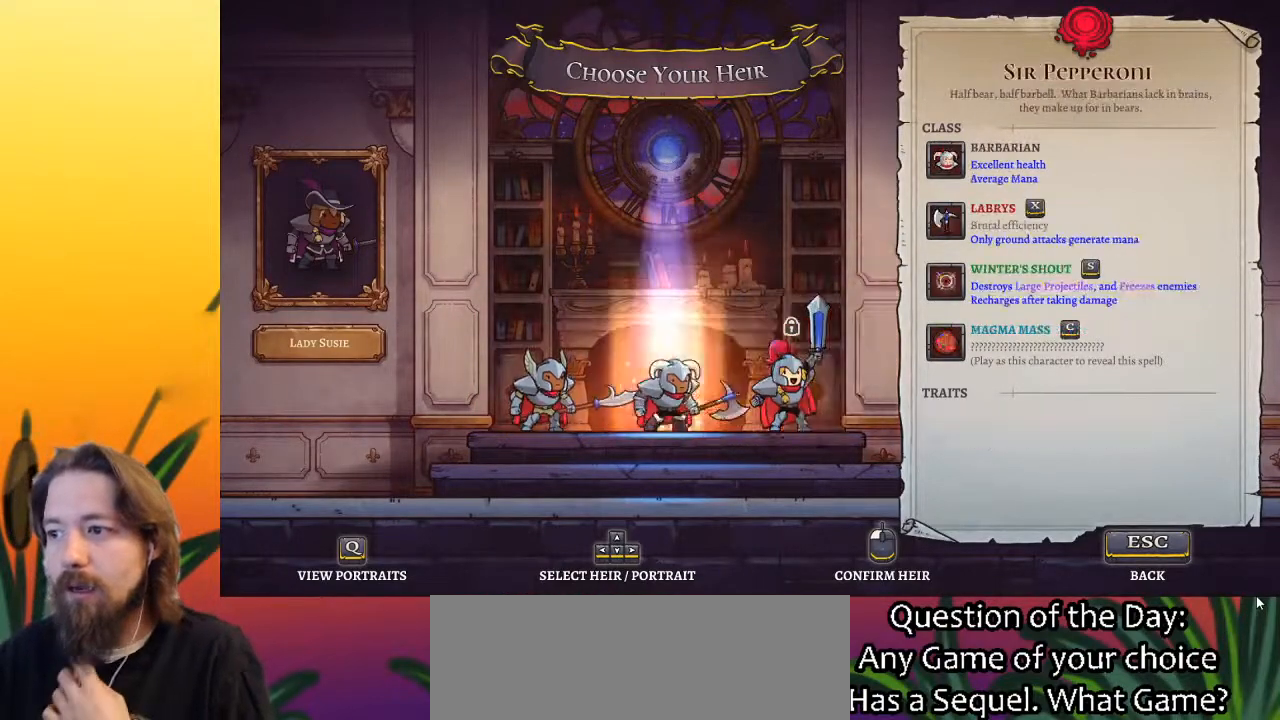
{"keys": [], "events": [[17, "left", "up"]]}